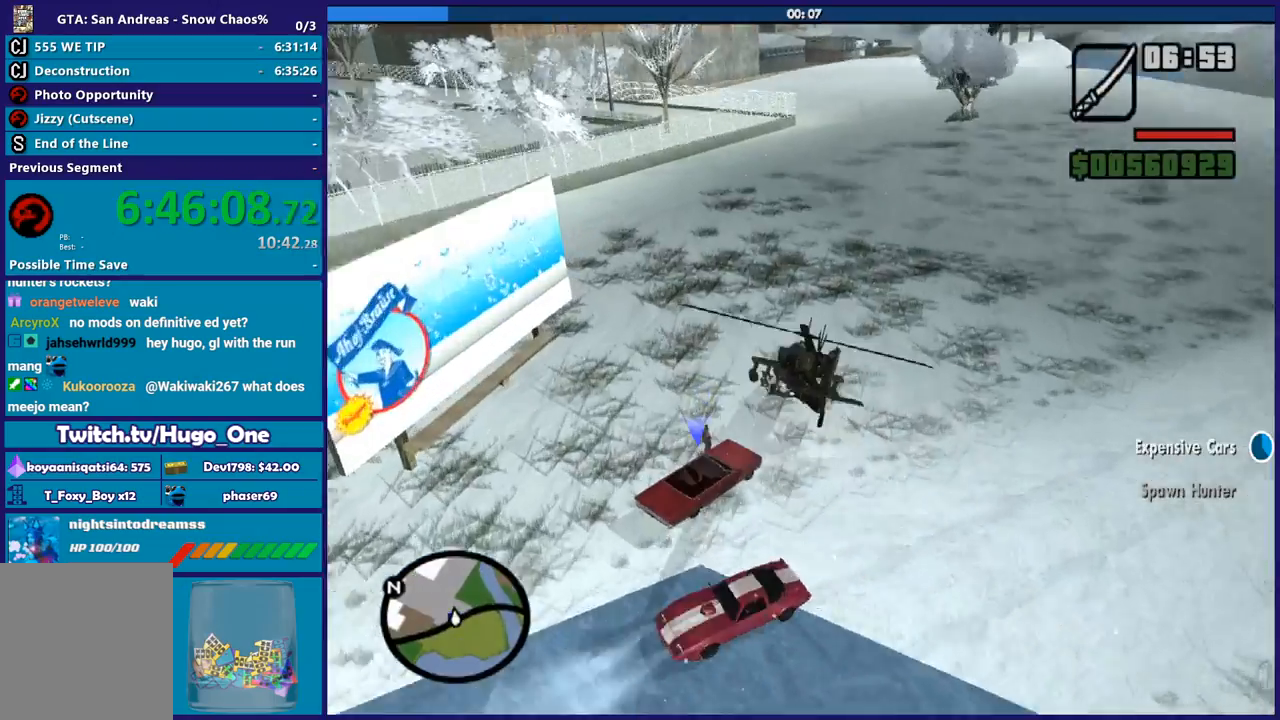
Gameplay with a controller (Xbox layout); each line is a JSON object with the inputs held at the frame after it. "button_events" lists button changes between this image and that frame as [ms after this image, input, new state], when the widget could be followed in between (sticks are given only as held states).
{"buttons": [], "left_stick": "down-left", "right_stick": "down-left", "button_events": [[33, "Y", "up"], [100, "Y", "down"], [233, "Y", "up"]]}
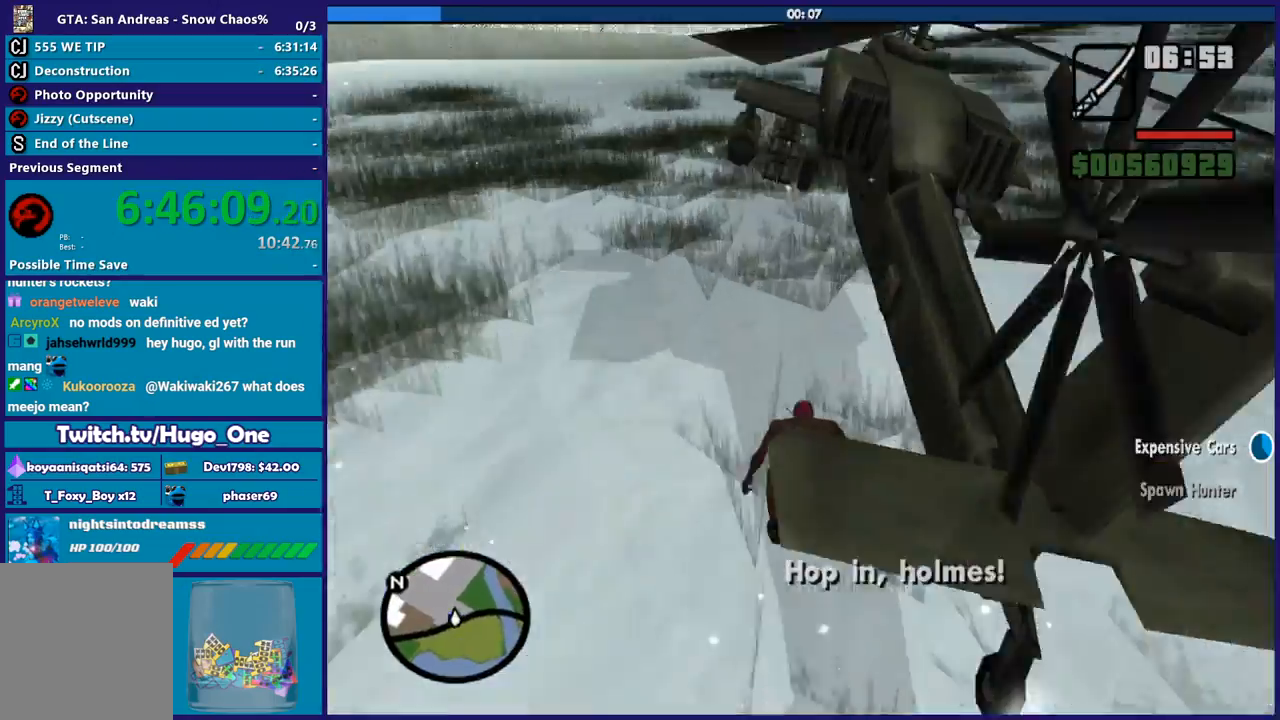
{"buttons": [], "left_stick": "down-left", "right_stick": "left", "button_events": []}
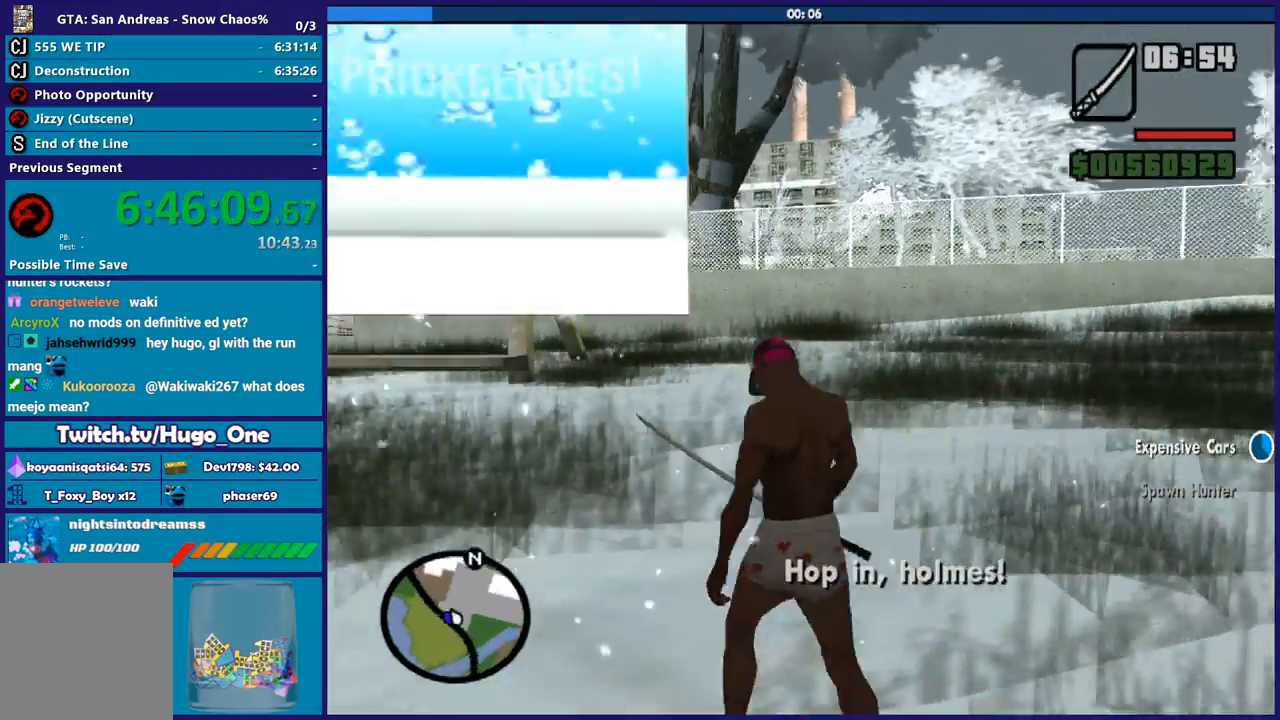
{"buttons": ["A"], "left_stick": "up", "right_stick": "center", "button_events": [[467, "A", "down"]]}
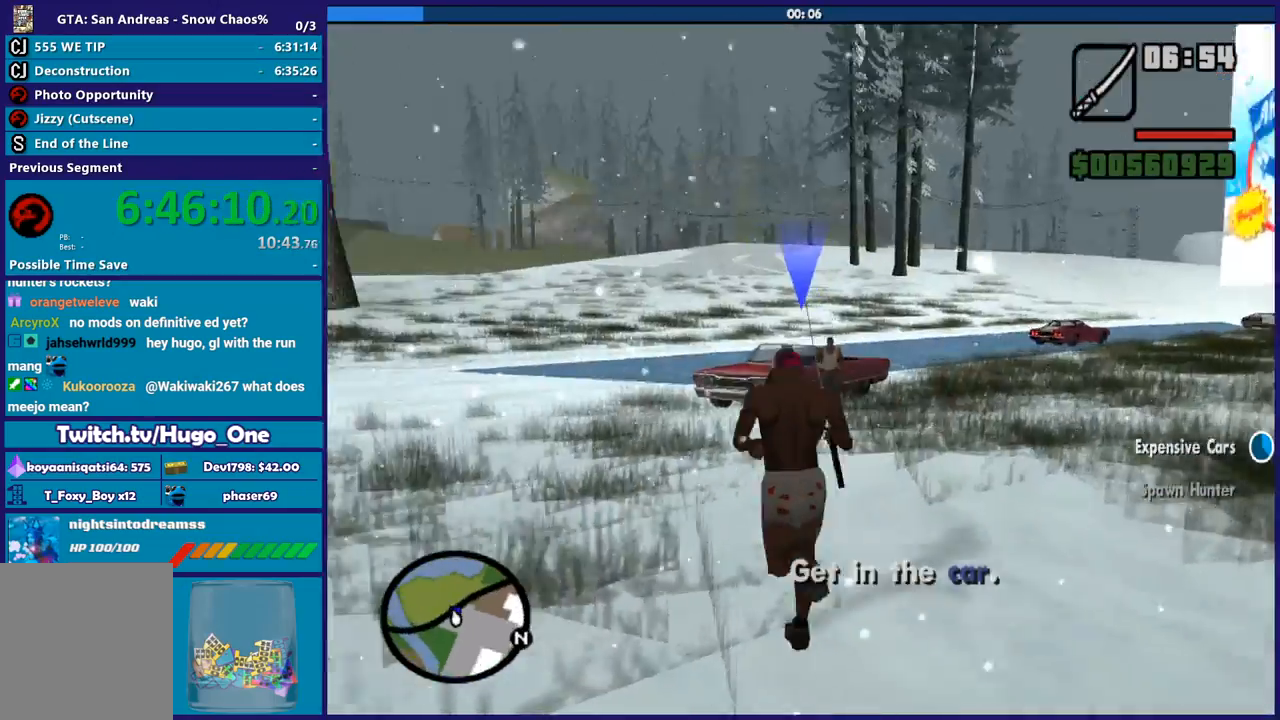
{"buttons": [], "left_stick": "up", "right_stick": "center", "button_events": [[67, "A", "up"], [167, "A", "down"], [267, "A", "up"], [367, "A", "down"], [434, "A", "up"]]}
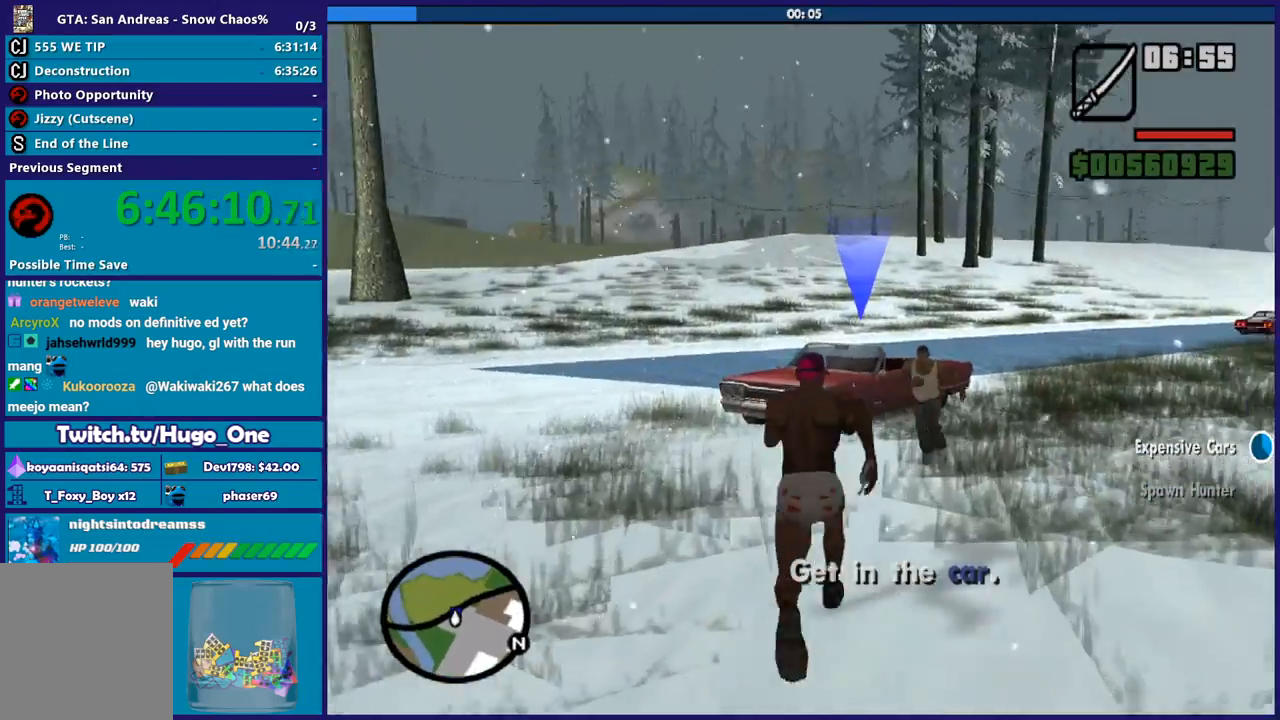
{"buttons": [], "left_stick": "up-right", "right_stick": "center", "button_events": [[33, "A", "down"], [133, "A", "up"], [233, "A", "down"], [300, "A", "up"], [400, "A", "down"], [500, "A", "up"]]}
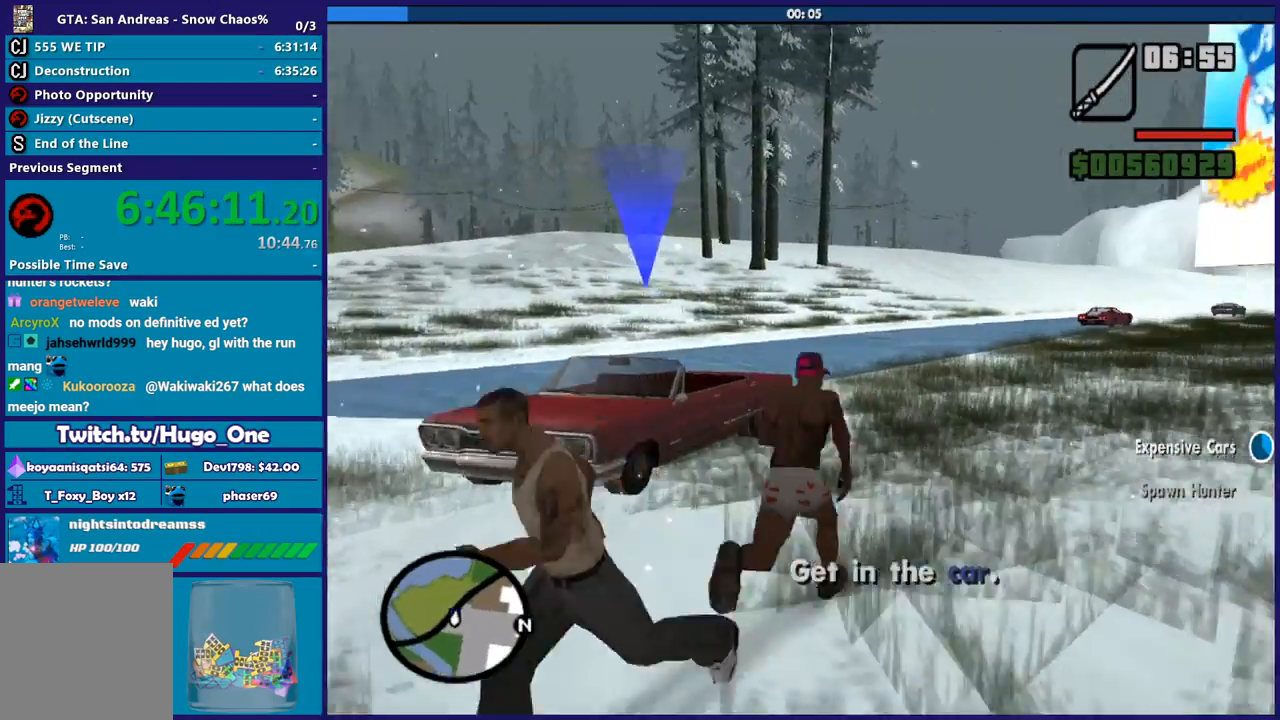
{"buttons": ["Y"], "left_stick": "up", "right_stick": "center", "button_events": [[267, "Y", "down"], [367, "Y", "up"], [434, "Y", "down"]]}
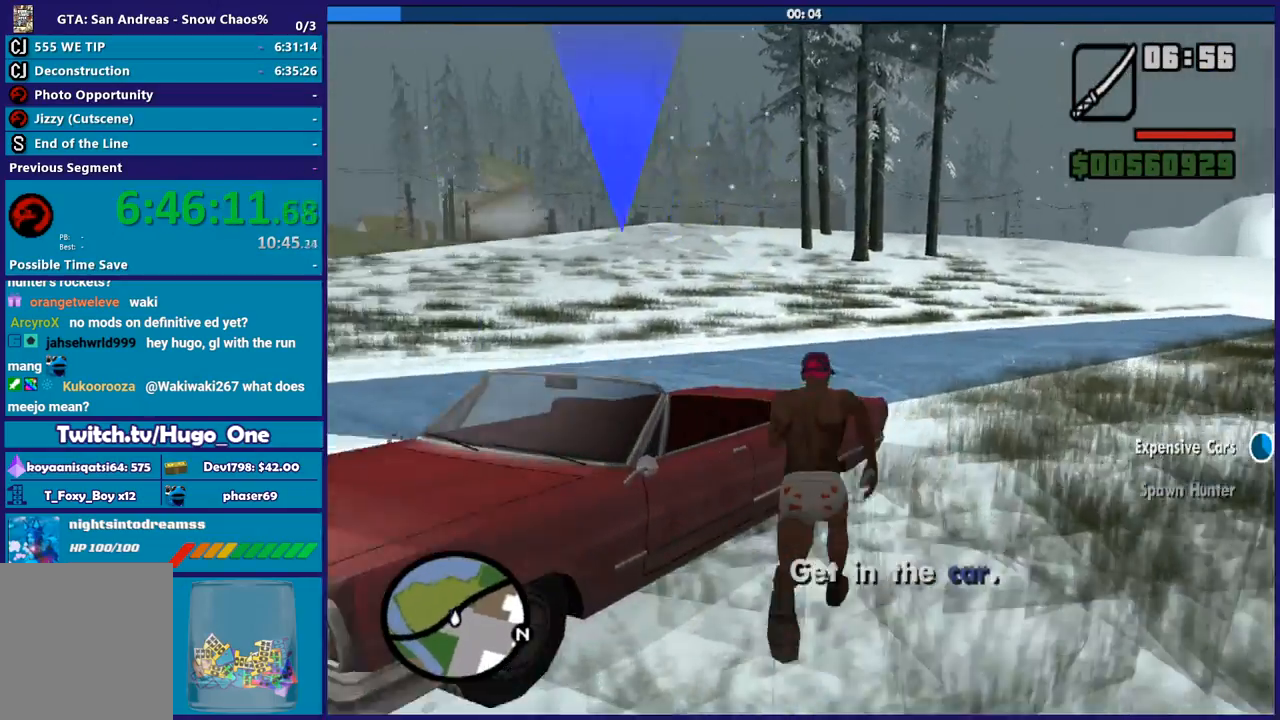
{"buttons": [], "left_stick": "center", "right_stick": "center", "button_events": [[67, "Y", "up"], [133, "Y", "down"], [233, "Y", "up"], [333, "Y", "down"], [434, "Y", "up"]]}
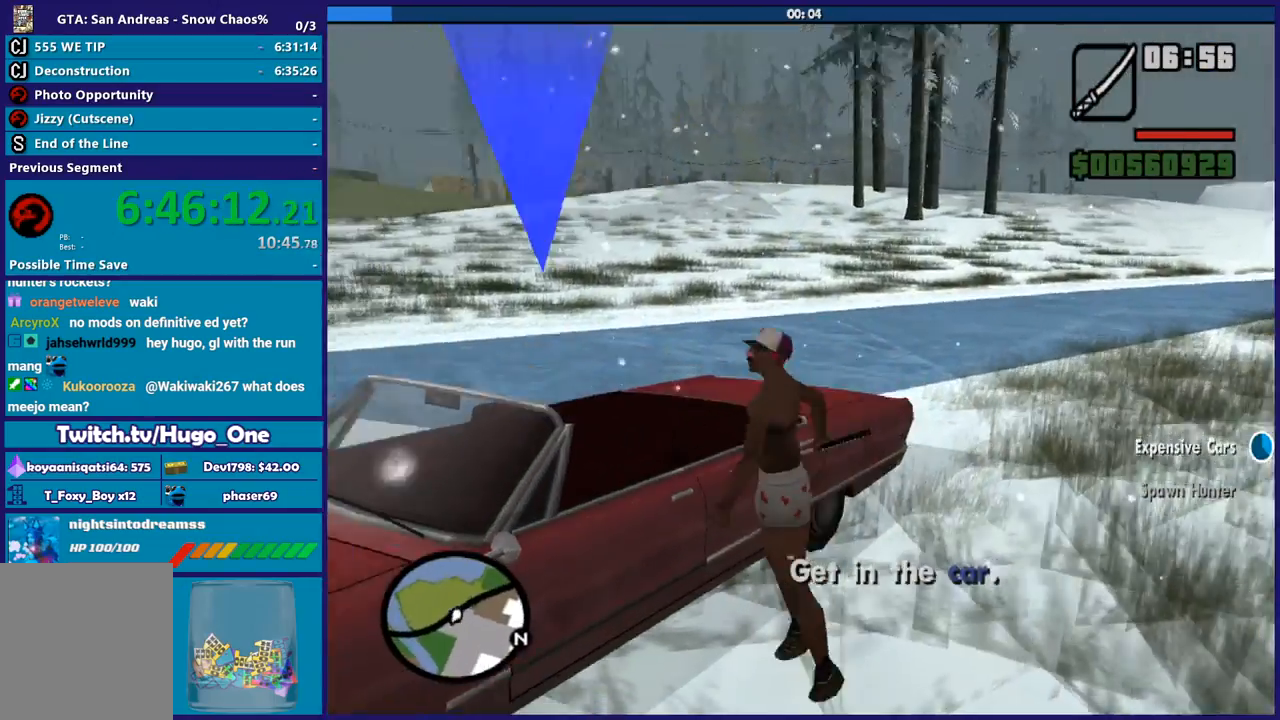
{"buttons": [], "left_stick": "center", "right_stick": "down-left", "button_events": [[34, "Y", "down"], [134, "Y", "up"], [201, "Y", "down"], [301, "Y", "up"]]}
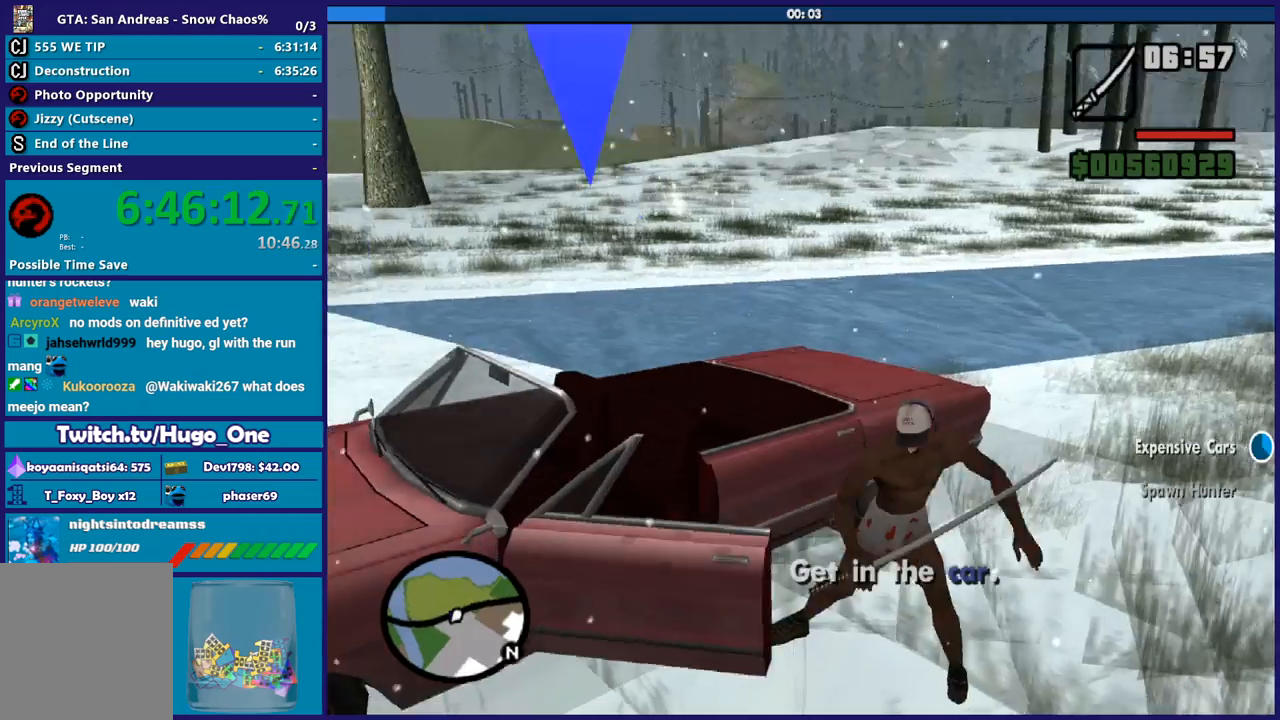
{"buttons": [], "left_stick": "center", "right_stick": "left", "button_events": []}
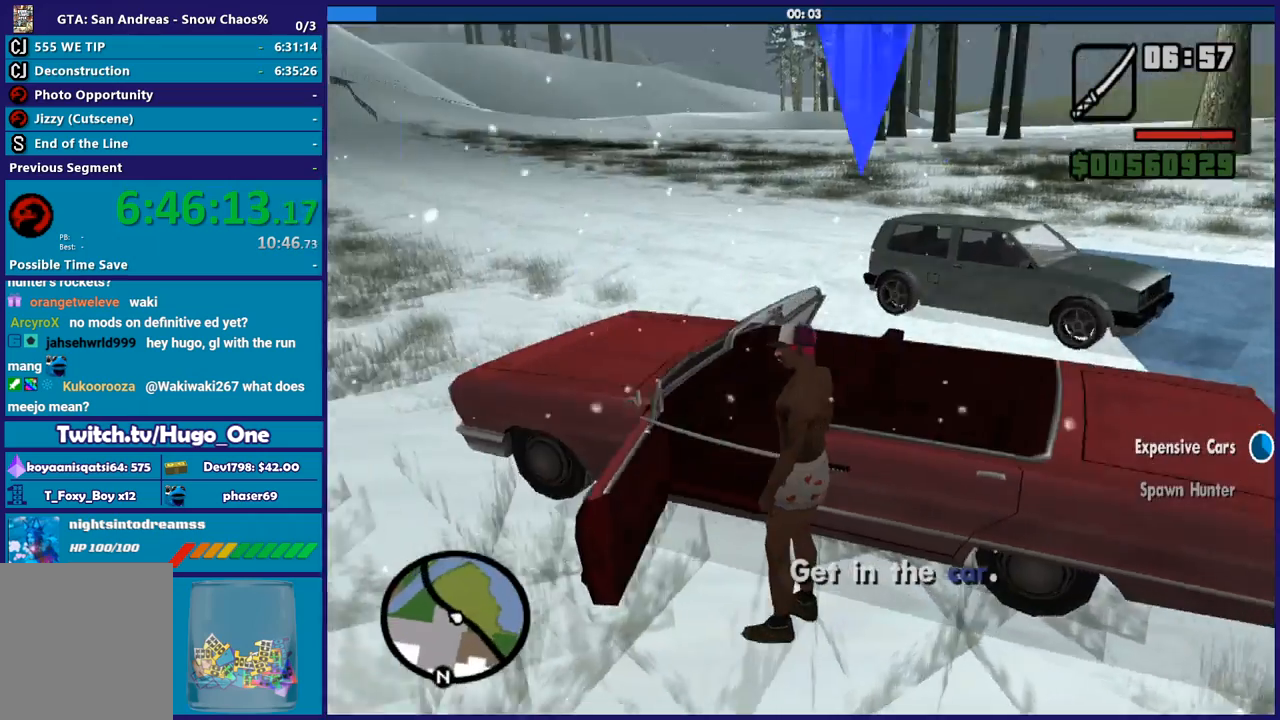
{"buttons": [], "left_stick": "center", "right_stick": "center", "button_events": []}
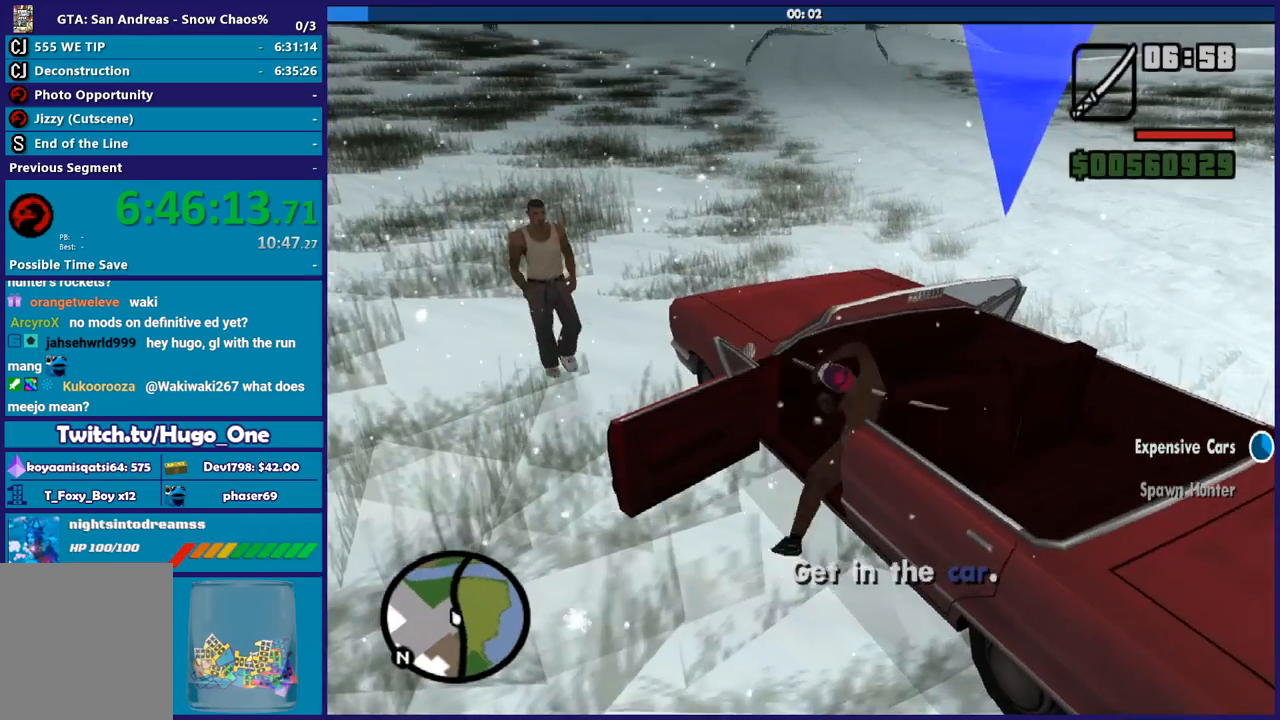
{"buttons": ["A", "R2"], "left_stick": "center", "right_stick": "center", "button_events": [[367, "A", "down"], [400, "R2", "down"]]}
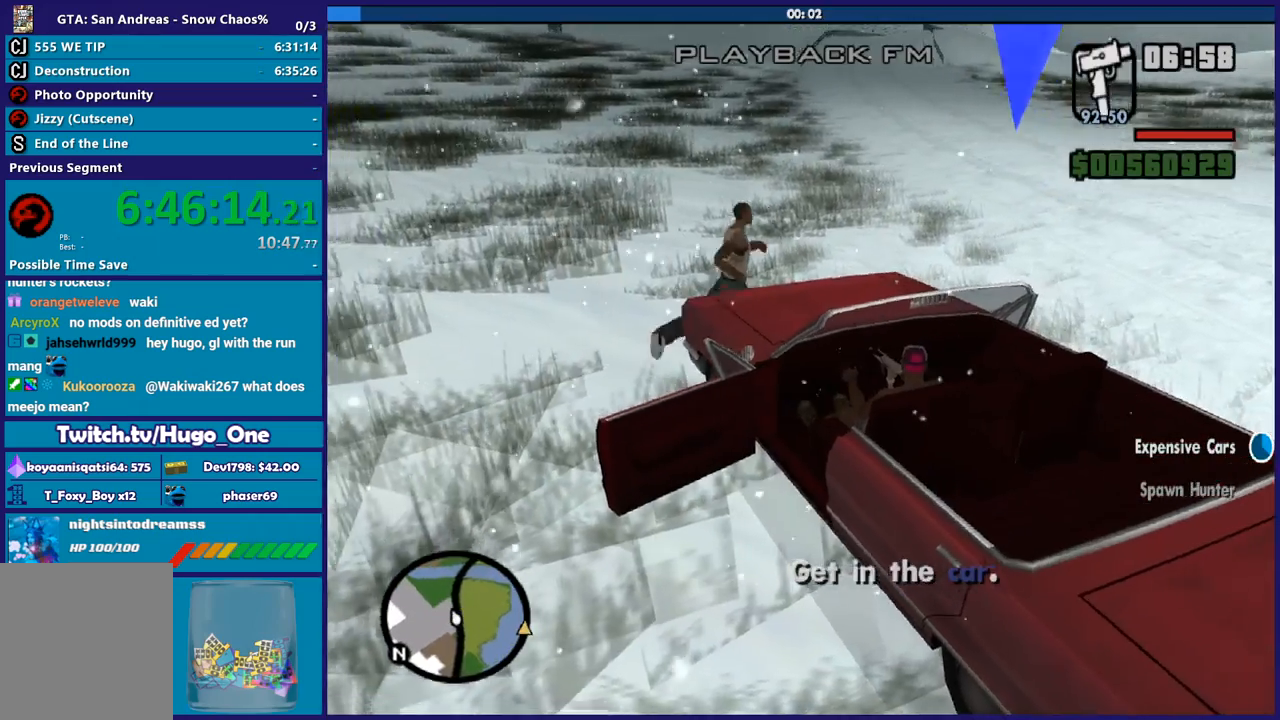
{"buttons": ["A", "R2"], "left_stick": "center", "right_stick": "center", "button_events": []}
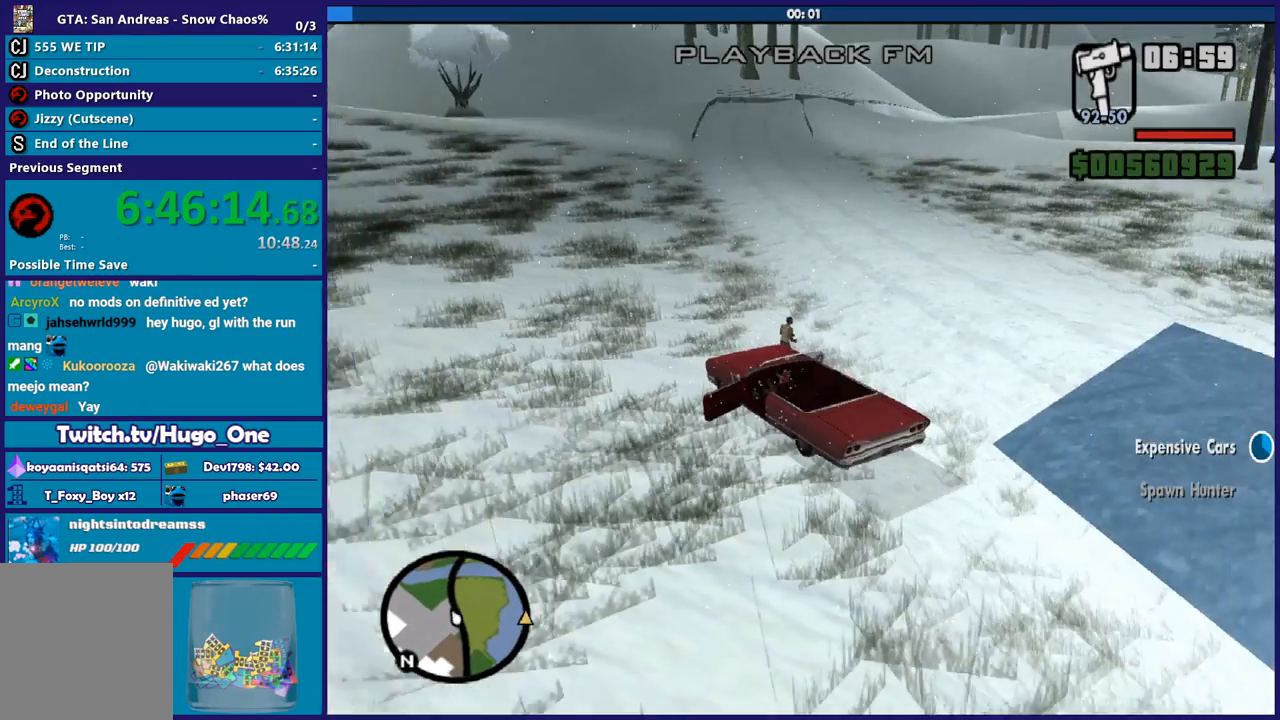
{"buttons": [], "left_stick": "center", "right_stick": "center", "button_events": [[101, "A", "up"], [134, "R2", "up"]]}
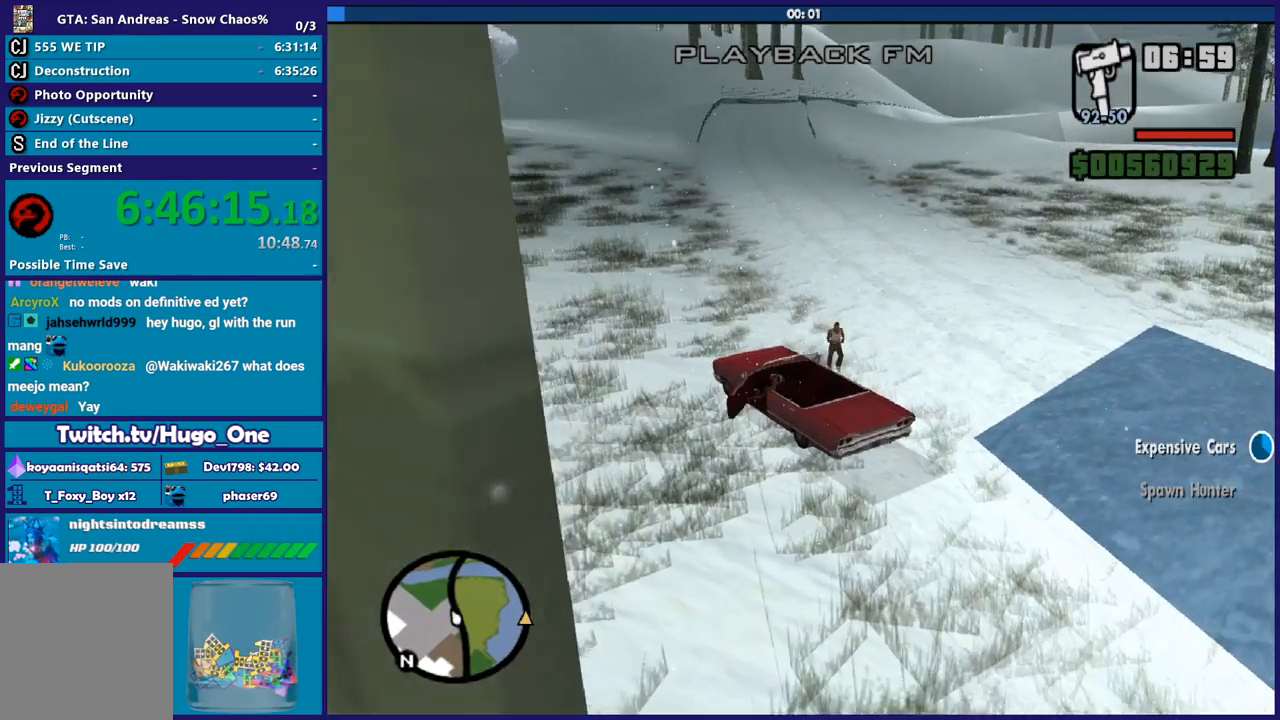
{"buttons": [], "left_stick": "center", "right_stick": "down-left", "button_events": []}
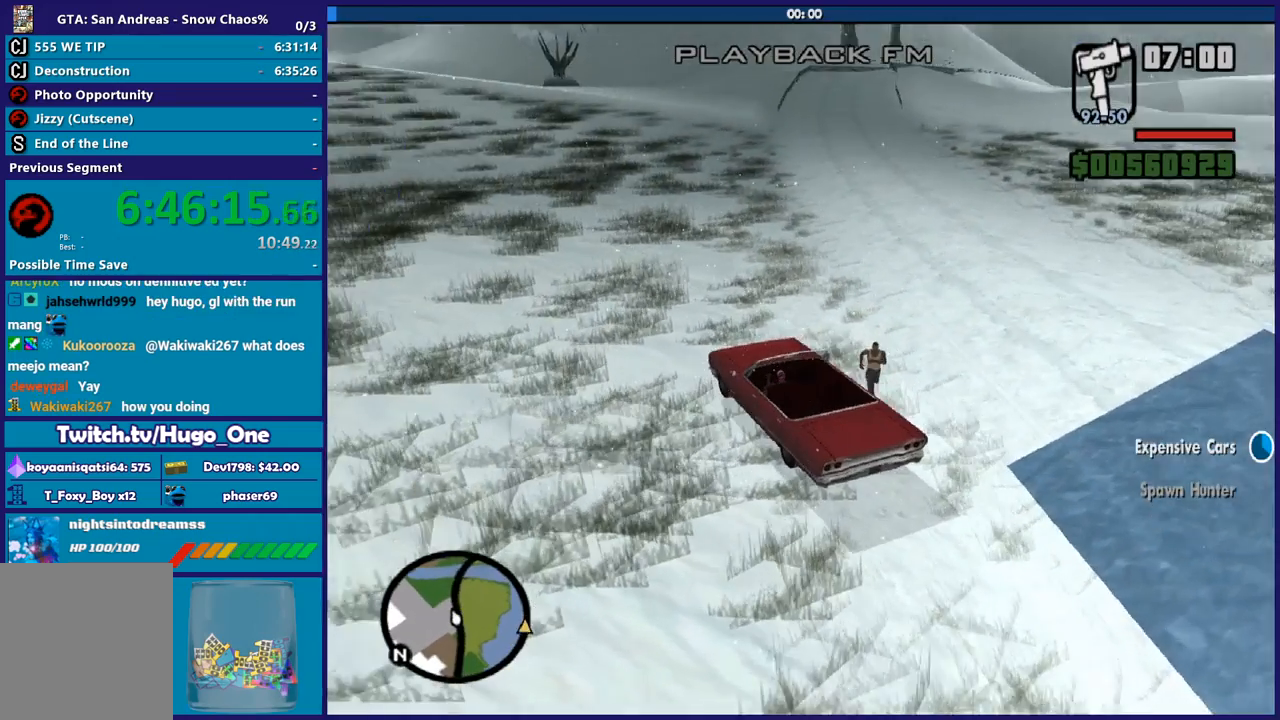
{"buttons": [], "left_stick": "center", "right_stick": "up-right", "button_events": []}
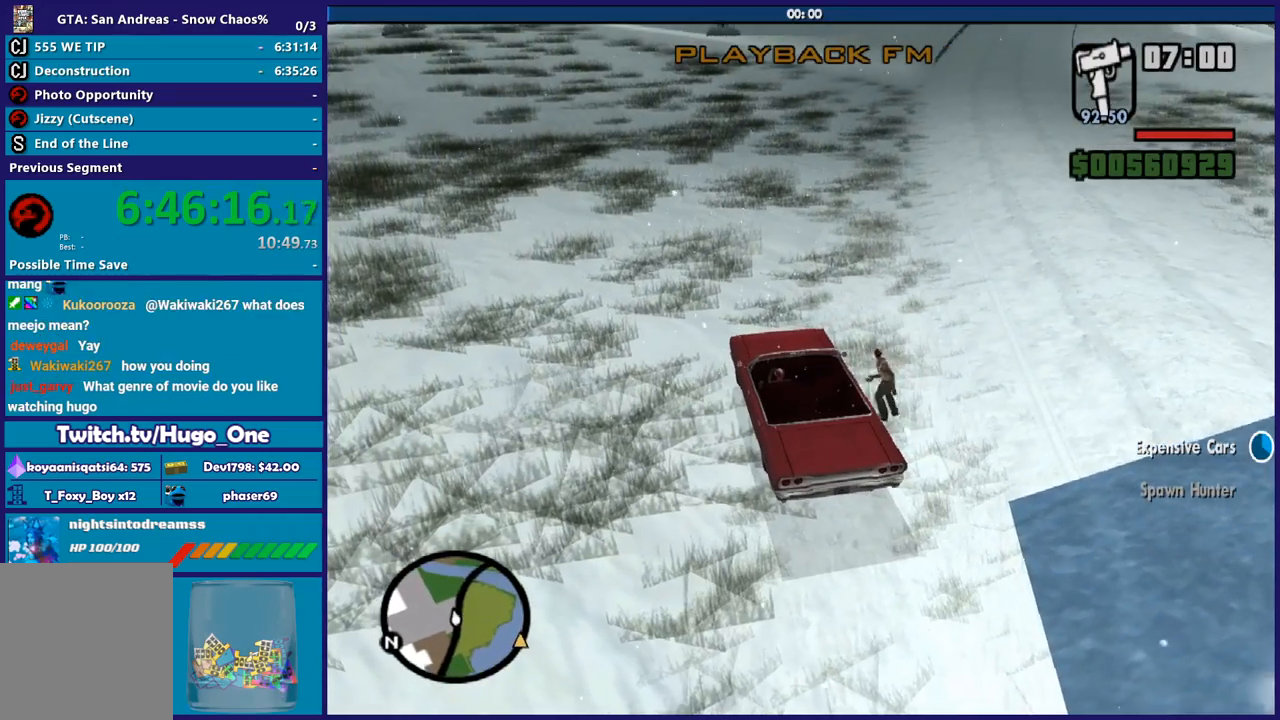
{"buttons": [], "left_stick": "center", "right_stick": "center", "button_events": []}
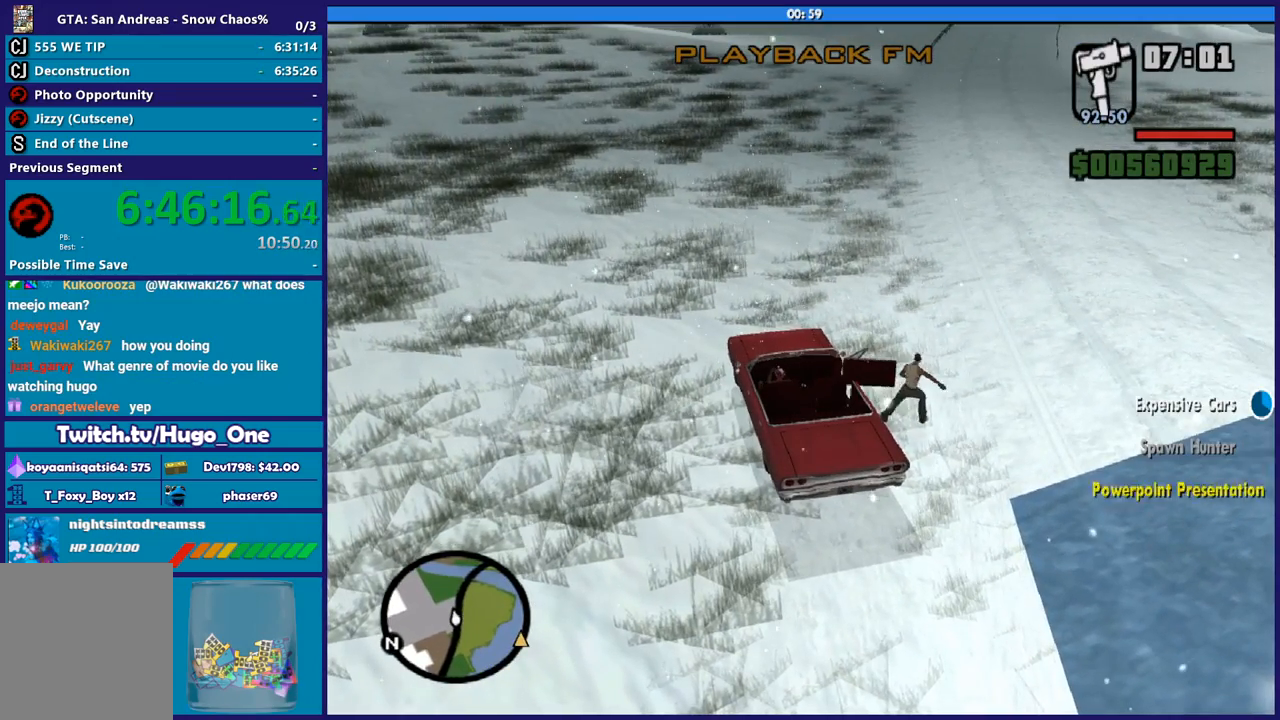
{"buttons": [], "left_stick": "center", "right_stick": "center", "button_events": []}
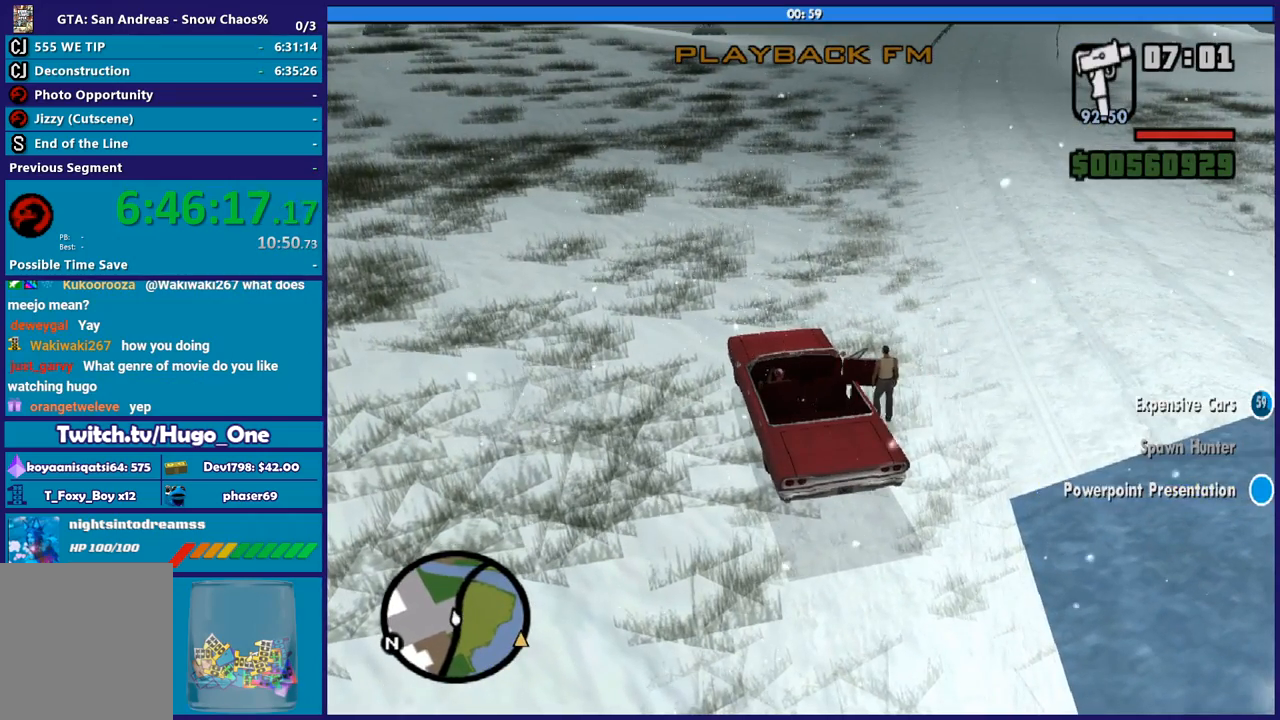
{"buttons": ["R2"], "left_stick": "right", "right_stick": "center", "button_events": [[167, "R2", "down"]]}
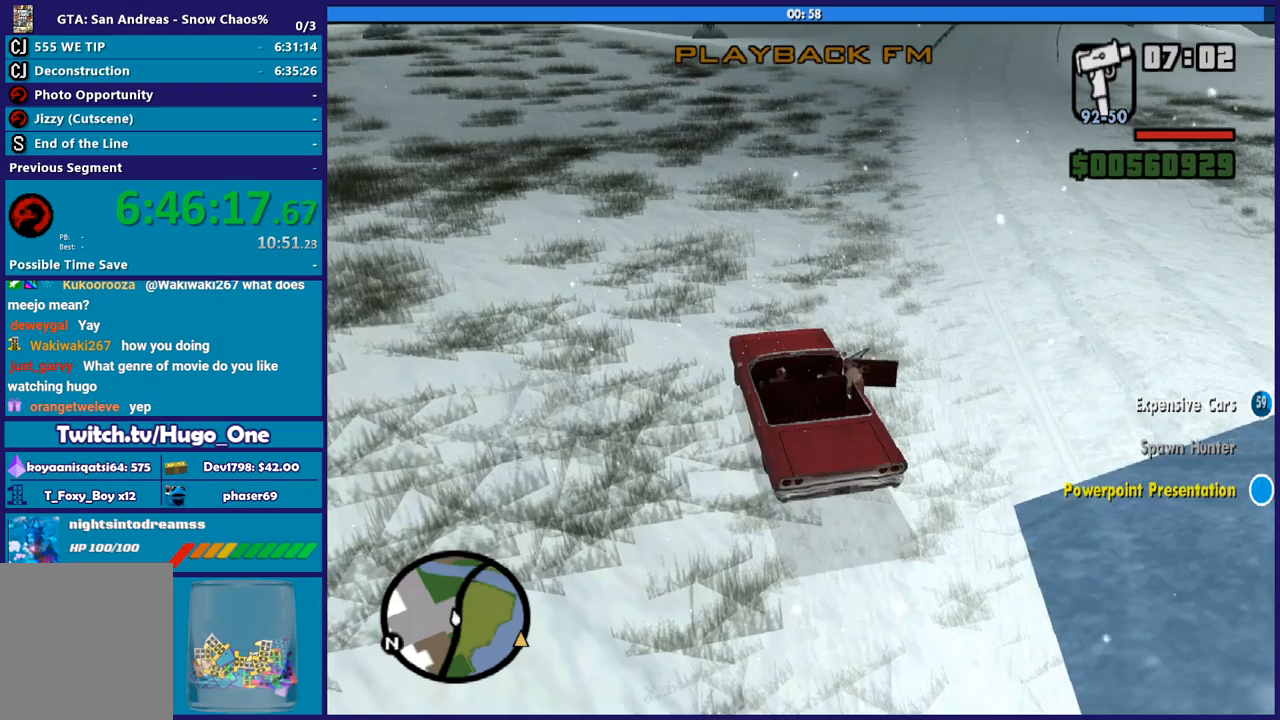
{"buttons": ["R2"], "left_stick": "right", "right_stick": "center", "button_events": []}